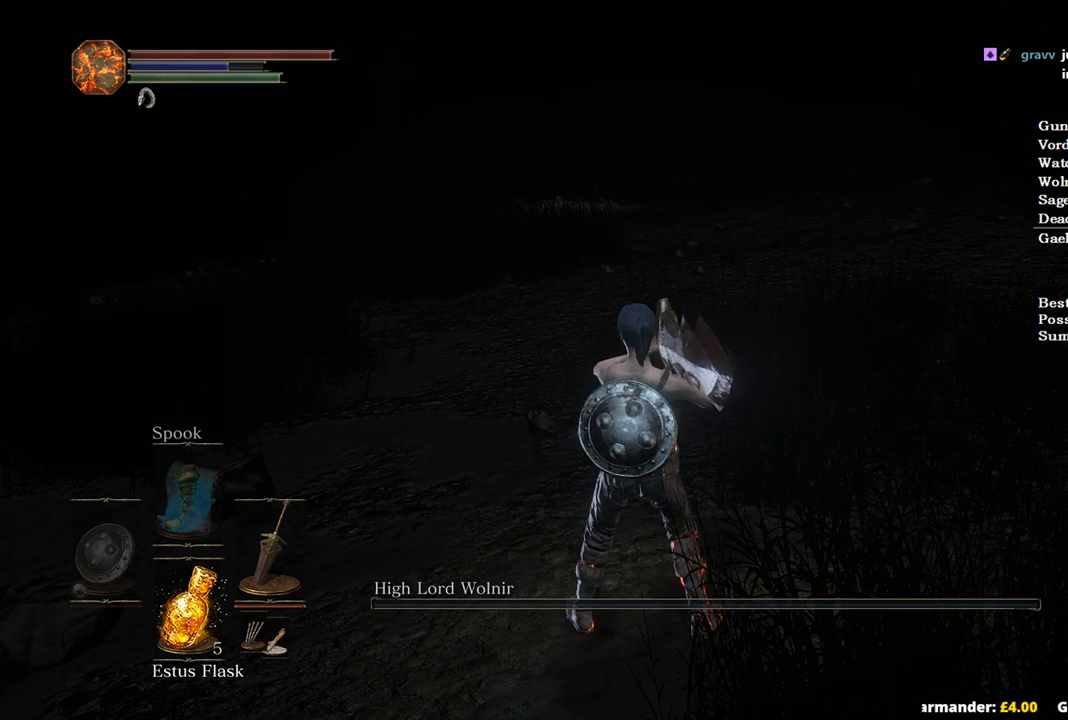
Gameplay with a controller (Xbox layout); each line is a JSON object with the inputs held at the frame after it. "events" lists button and stick changes between this image and that frame as [ms after this image, input, new state], when the widget could be followed in between.
{"buttons": [], "left_stick": "center", "right_stick": "center", "events": []}
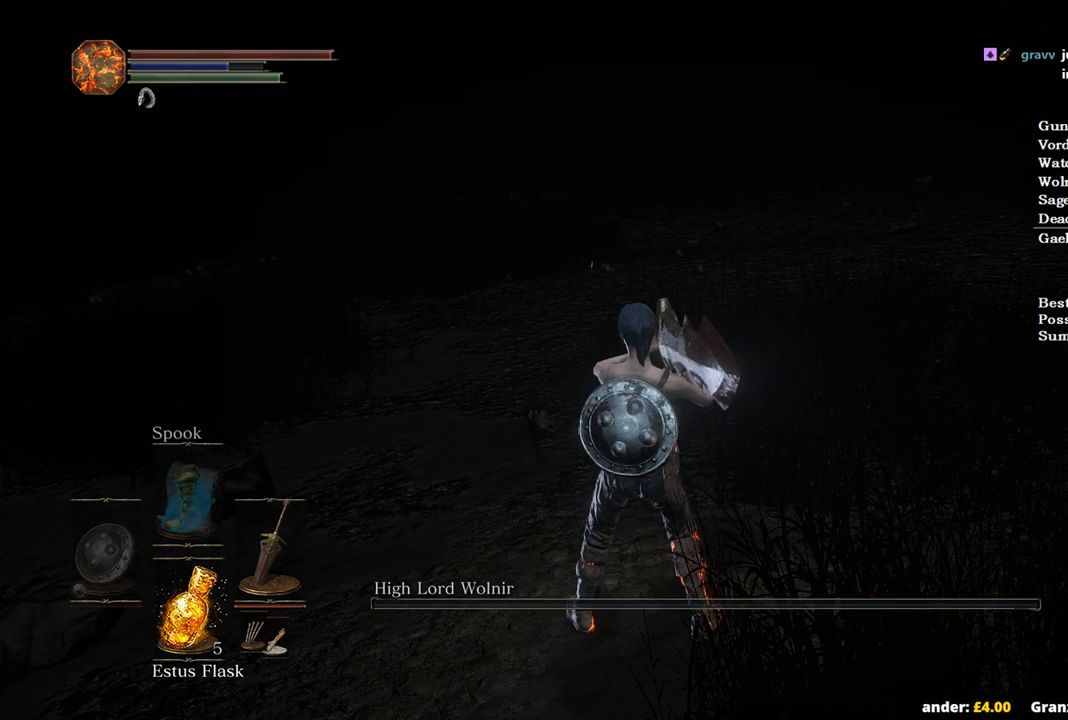
{"buttons": [], "left_stick": "center", "right_stick": "center", "events": []}
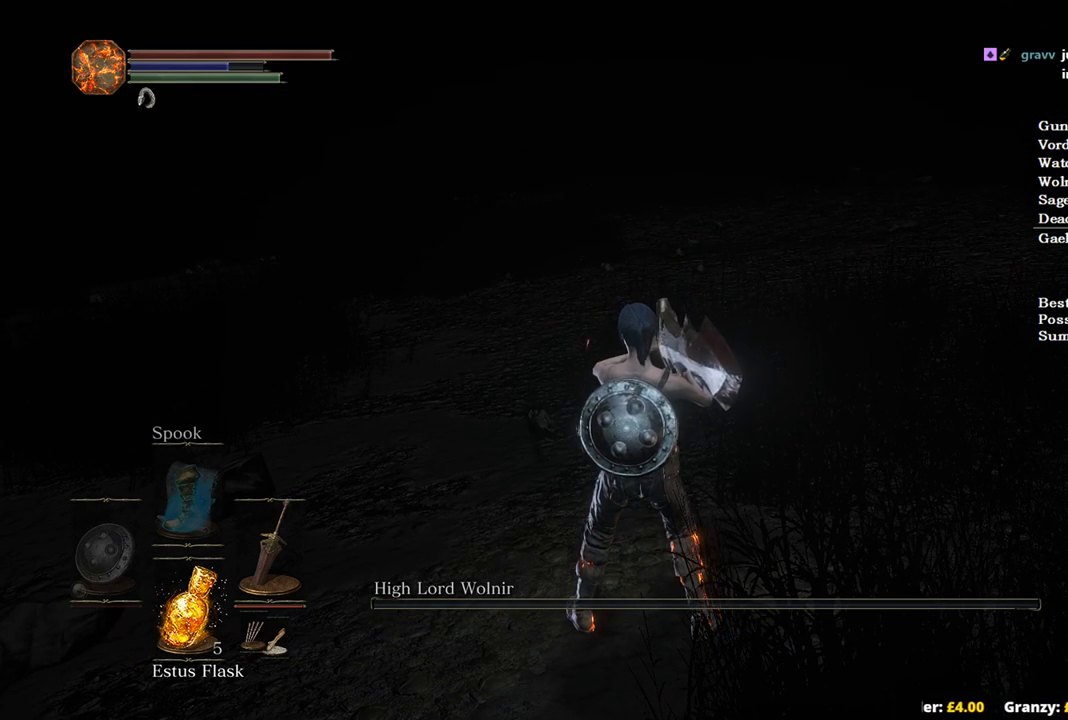
{"buttons": [], "left_stick": "center", "right_stick": "center", "events": []}
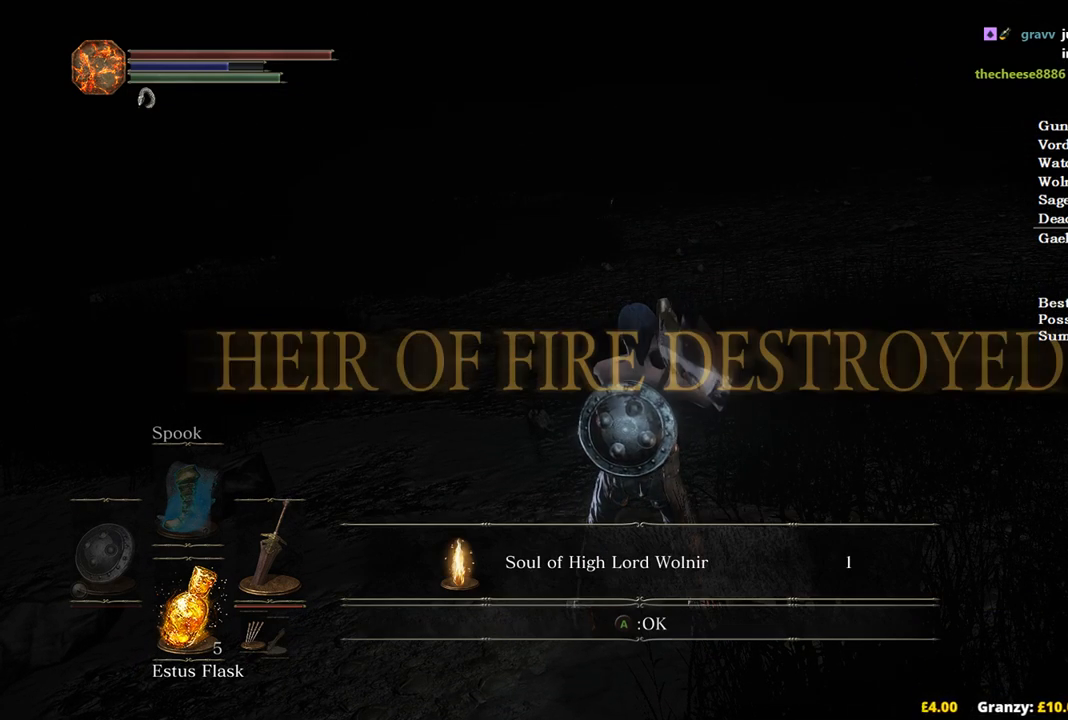
{"buttons": [], "left_stick": "center", "right_stick": "center", "events": []}
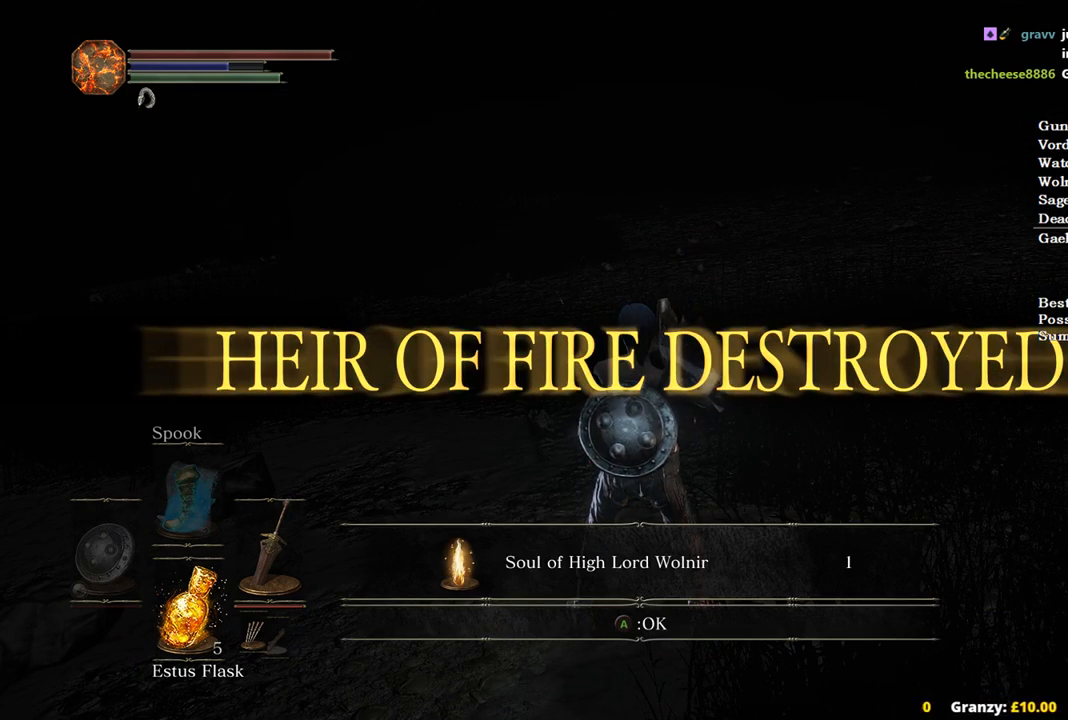
{"buttons": [], "left_stick": "up", "right_stick": "center", "events": [[367, "left_stick", "up"]]}
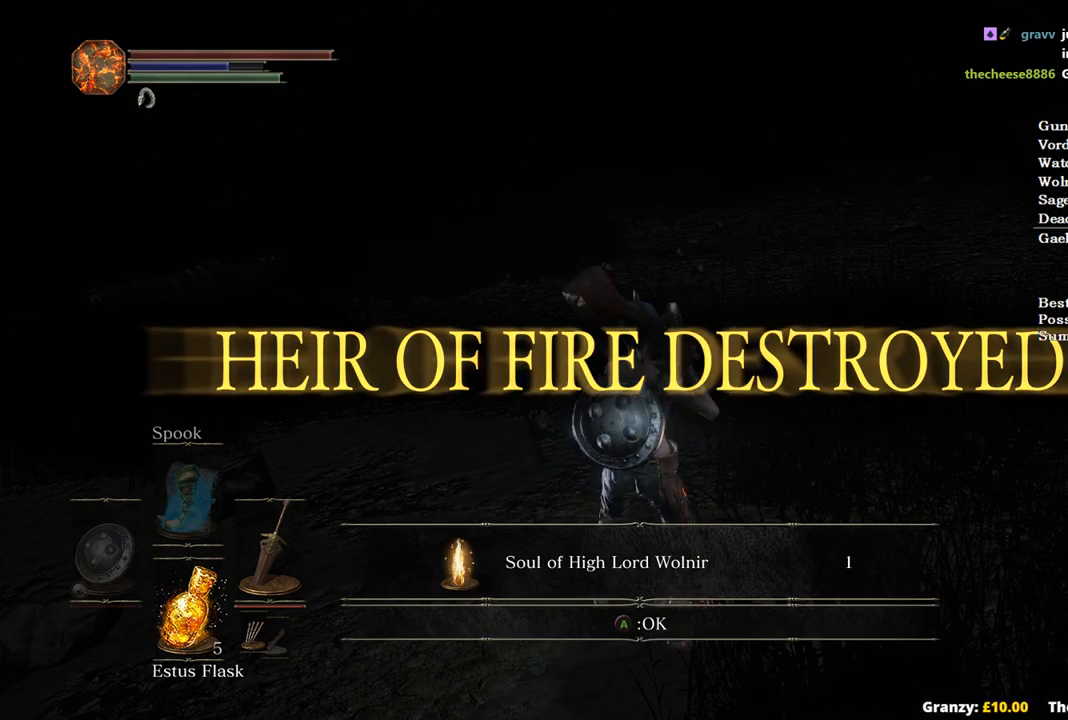
{"buttons": [], "left_stick": "up", "right_stick": "center", "events": [[433, "A", "down"], [500, "A", "up"]]}
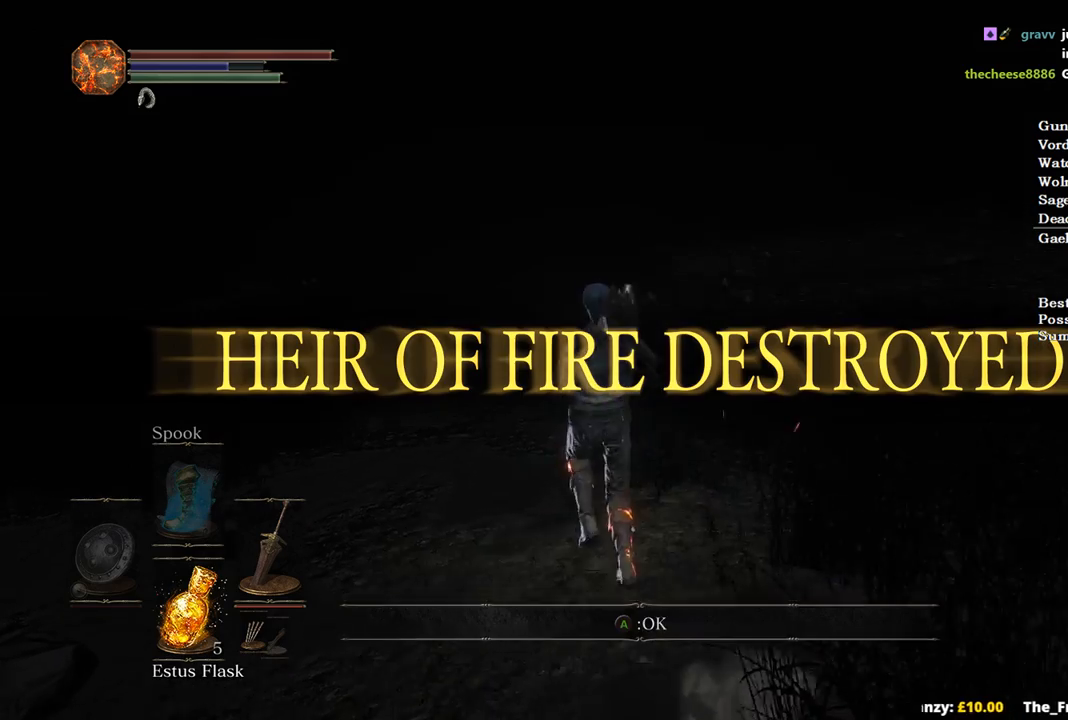
{"buttons": [], "left_stick": "up", "right_stick": "center", "events": []}
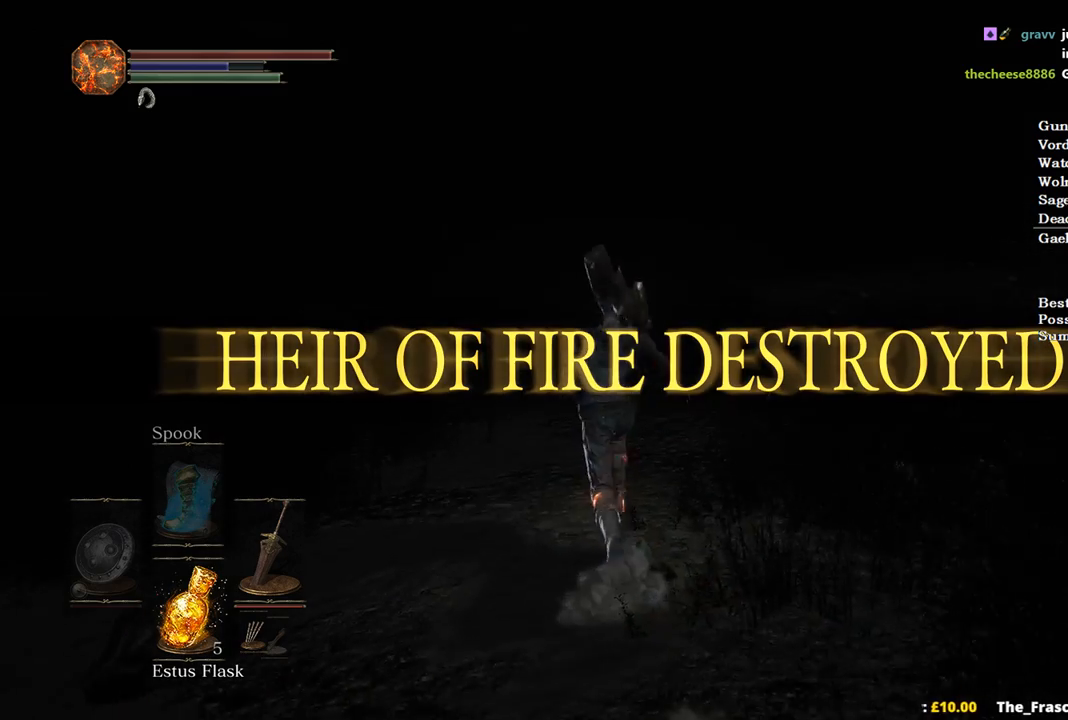
{"buttons": [], "left_stick": "center", "right_stick": "center", "events": [[67, "left_stick", "center"]]}
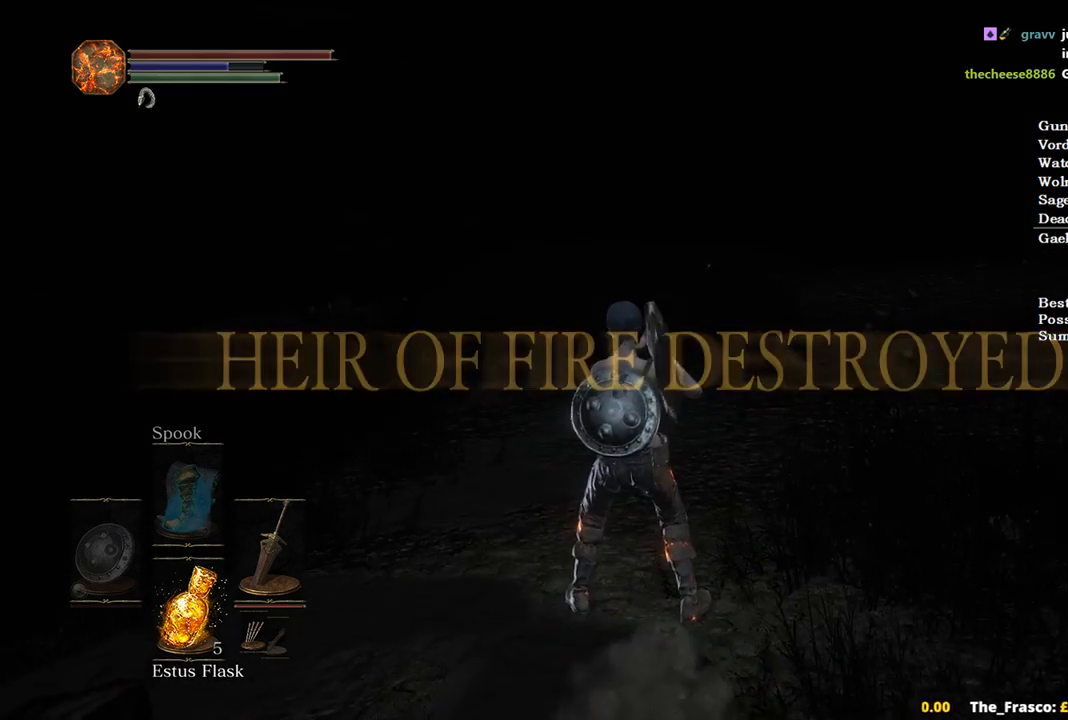
{"buttons": [], "left_stick": "up", "right_stick": "down-left", "events": [[133, "left_stick", "up"], [500, "right_stick", "down-left"]]}
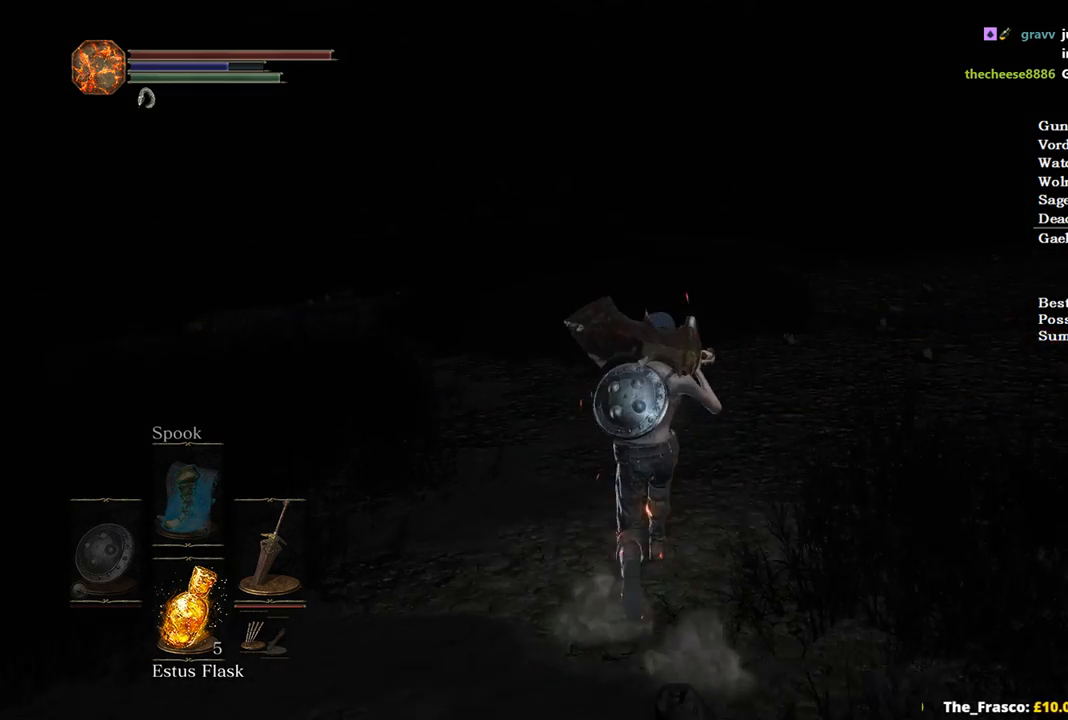
{"buttons": [], "left_stick": "up", "right_stick": "center", "events": [[300, "right_stick", "center"]]}
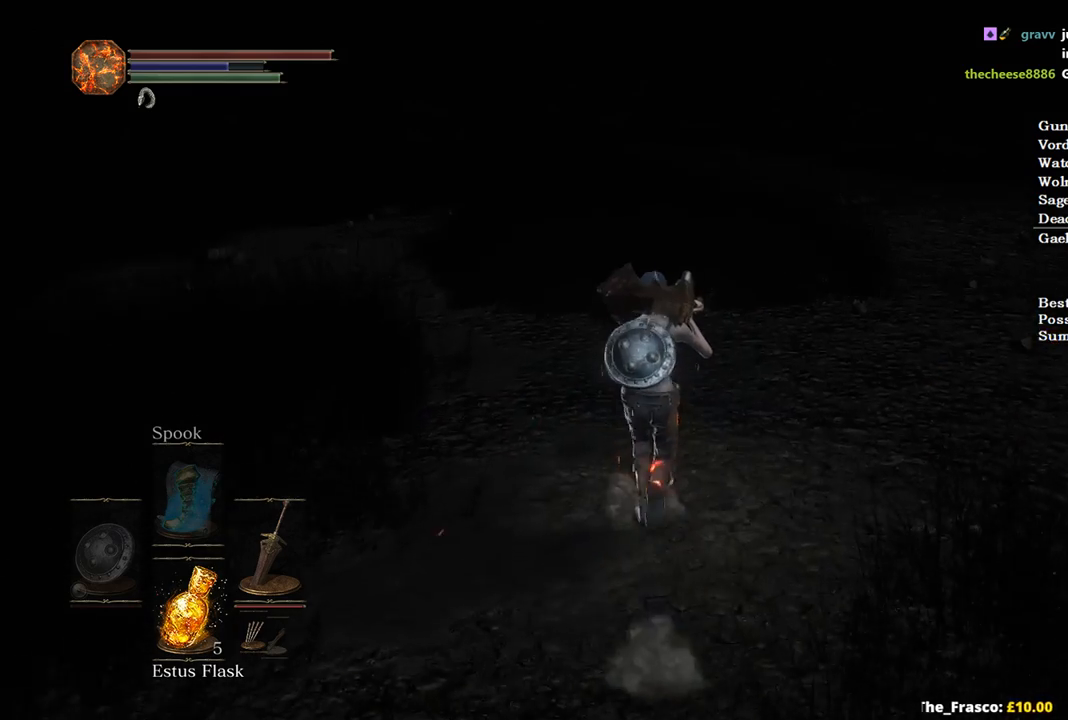
{"buttons": [], "left_stick": "up", "right_stick": "center", "events": []}
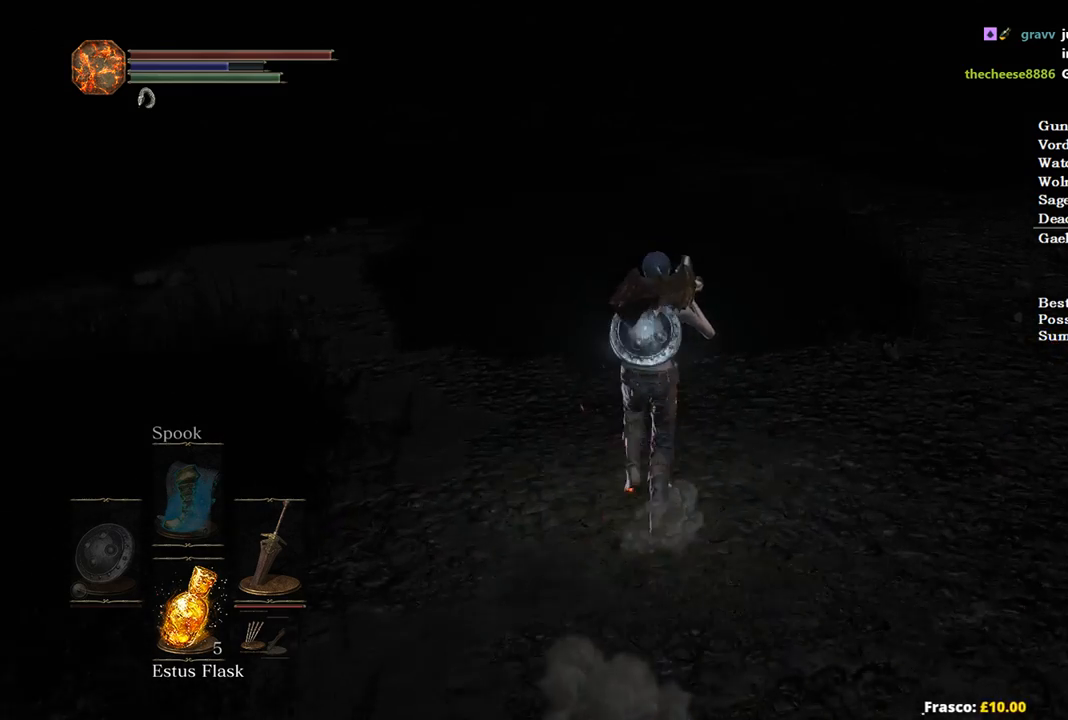
{"buttons": [], "left_stick": "up", "right_stick": "center", "events": []}
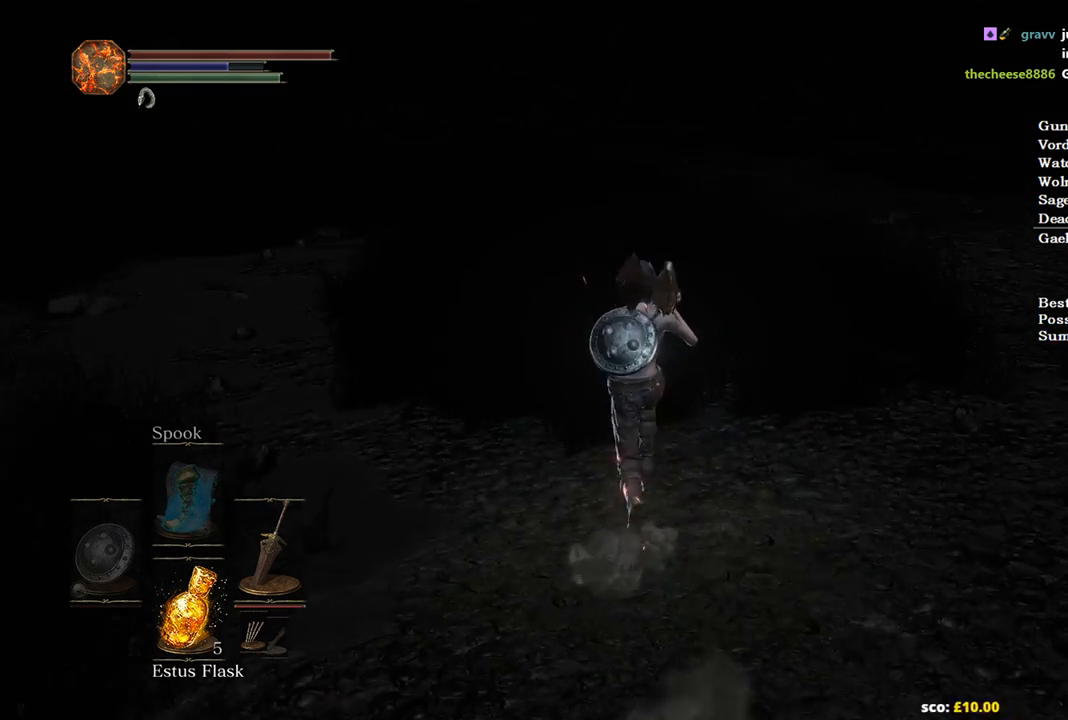
{"buttons": [], "left_stick": "up", "right_stick": "center", "events": [[300, "right_stick", "left"], [467, "right_stick", "center"]]}
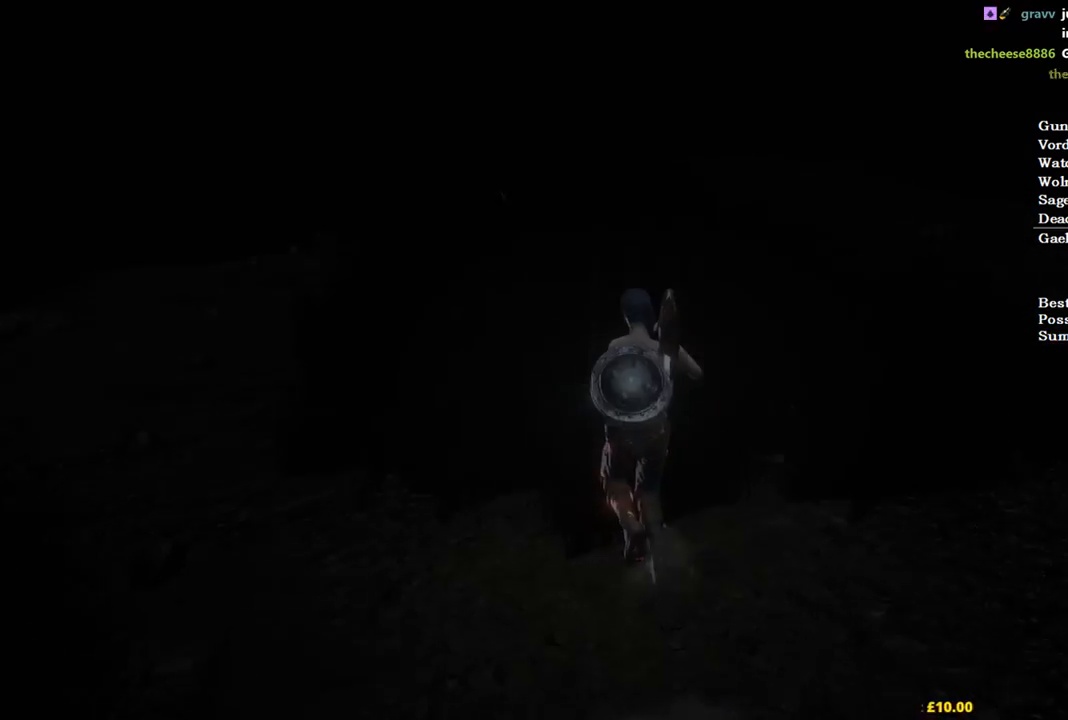
{"buttons": ["START"], "left_stick": "up", "right_stick": "center", "events": [[133, "START", "down"], [200, "START", "up"], [333, "START", "down"], [400, "START", "up"], [467, "START", "down"]]}
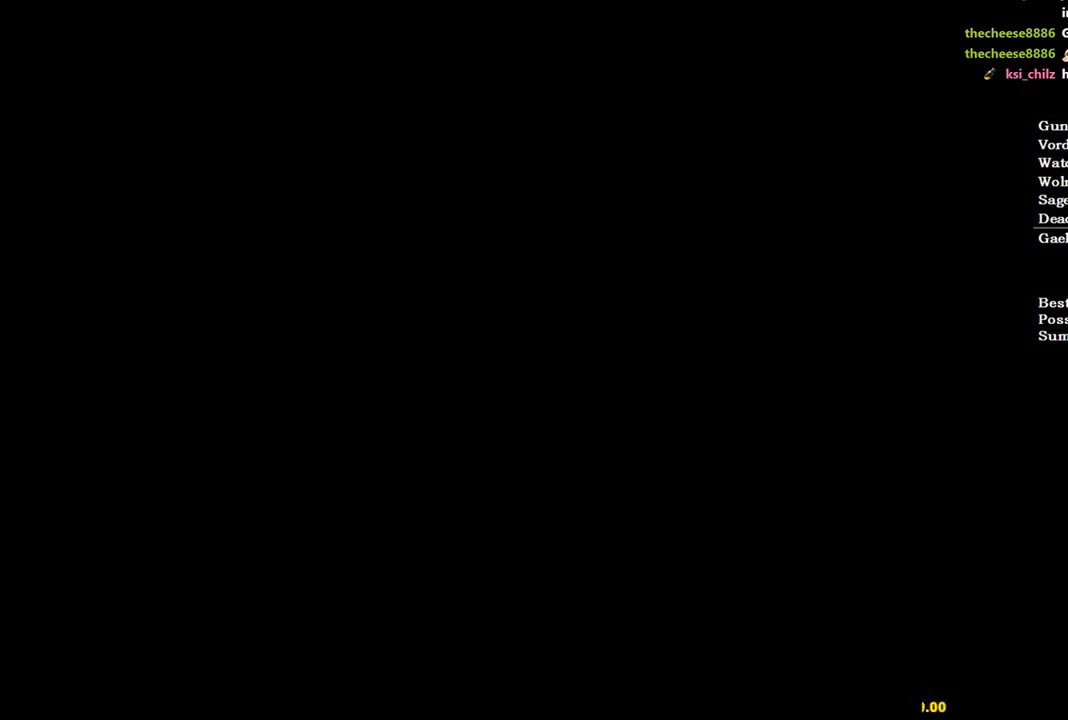
{"buttons": [], "left_stick": "up", "right_stick": "center", "events": [[33, "START", "up"], [167, "START", "down"], [200, "START", "up"]]}
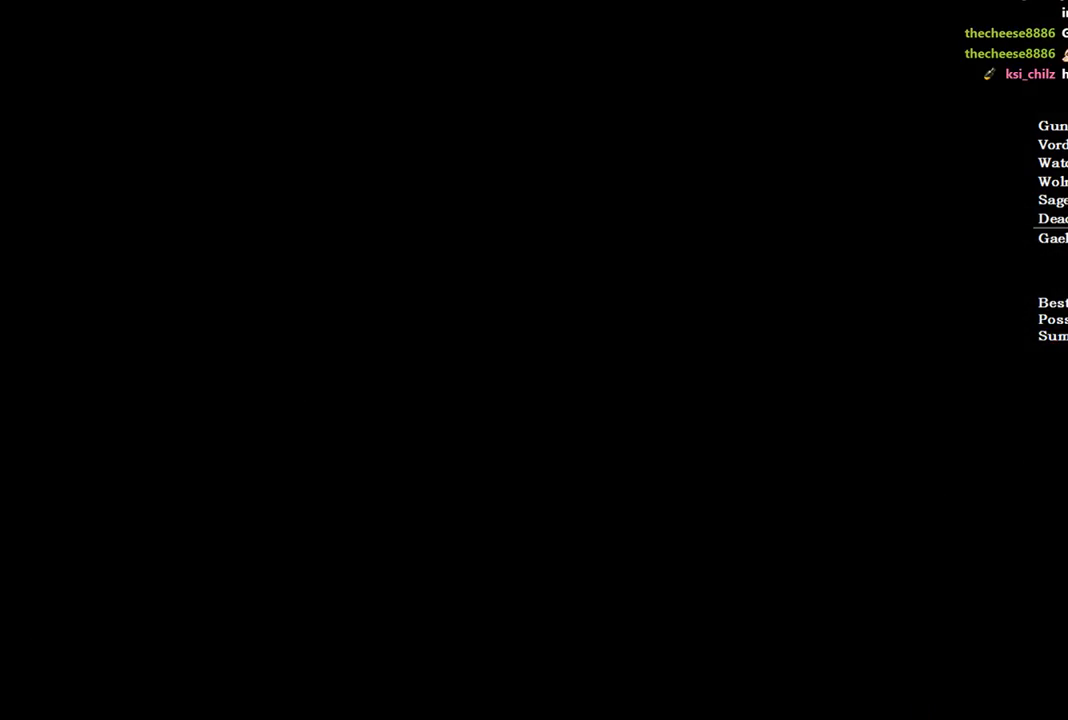
{"buttons": [], "left_stick": "up", "right_stick": "center", "events": [[433, "A", "down"], [467, "SELECT", "down"], [500, "A", "up"], [500, "SELECT", "up"]]}
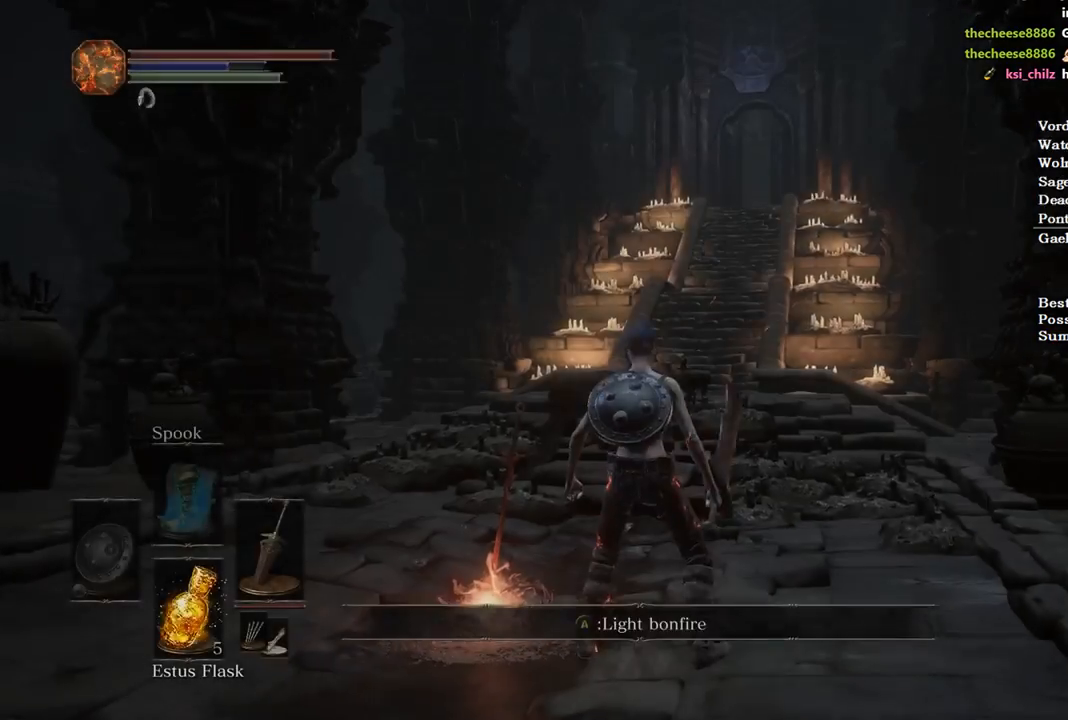
{"buttons": [], "left_stick": "up", "right_stick": "center", "events": [[67, "A", "down"], [200, "A", "up"], [300, "A", "down"], [333, "A", "up"]]}
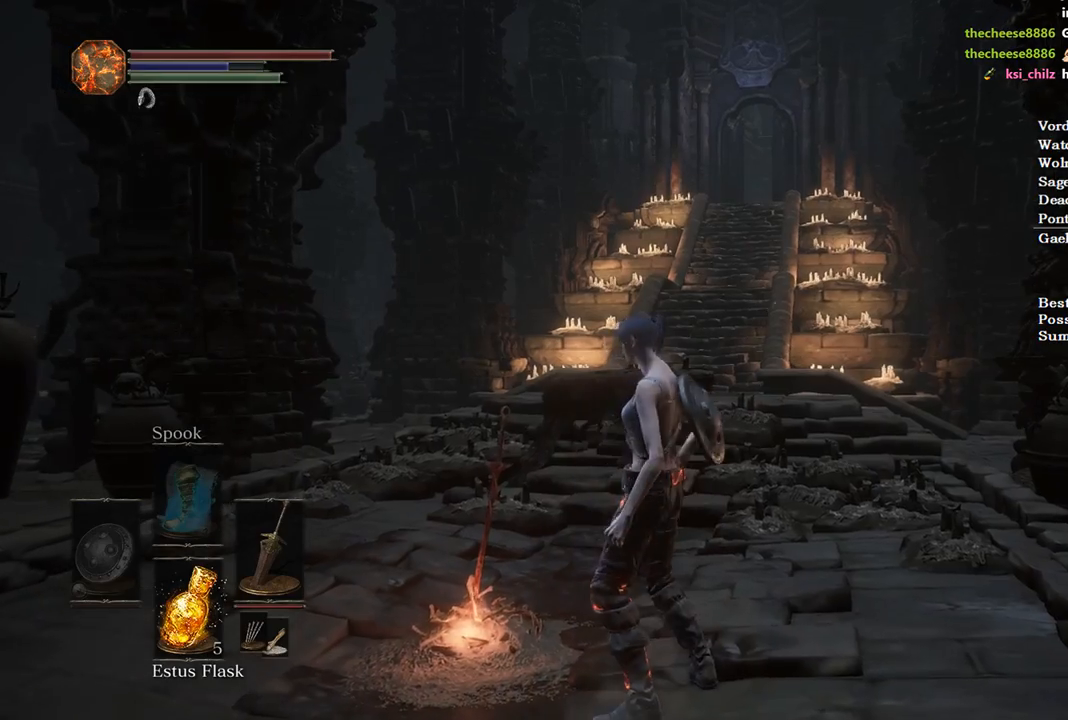
{"buttons": [], "left_stick": "up", "right_stick": "left", "events": [[333, "right_stick", "left"]]}
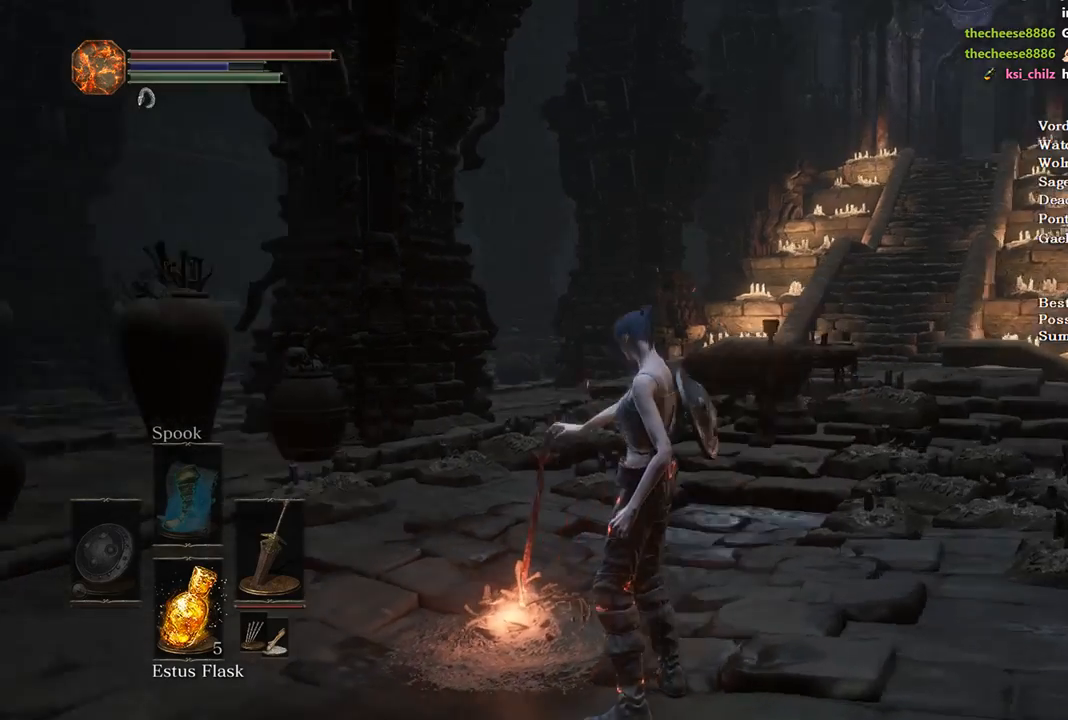
{"buttons": [], "left_stick": "up-right", "right_stick": "left", "events": [[333, "left_stick", "up-right"]]}
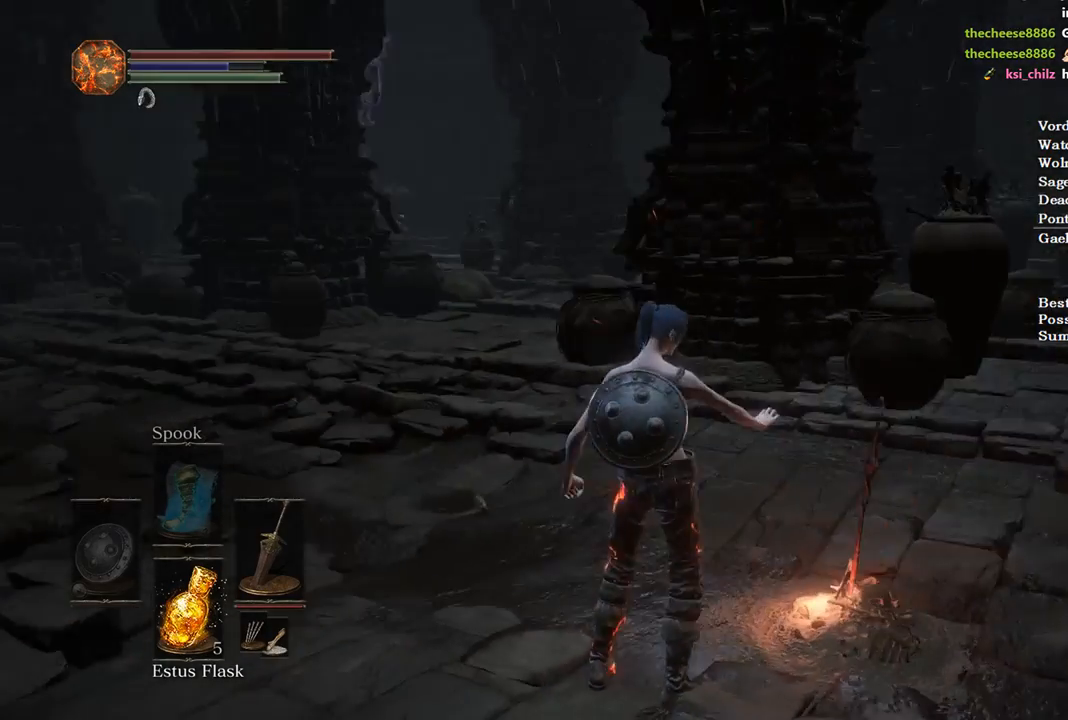
{"buttons": [], "left_stick": "up-right", "right_stick": "left", "events": []}
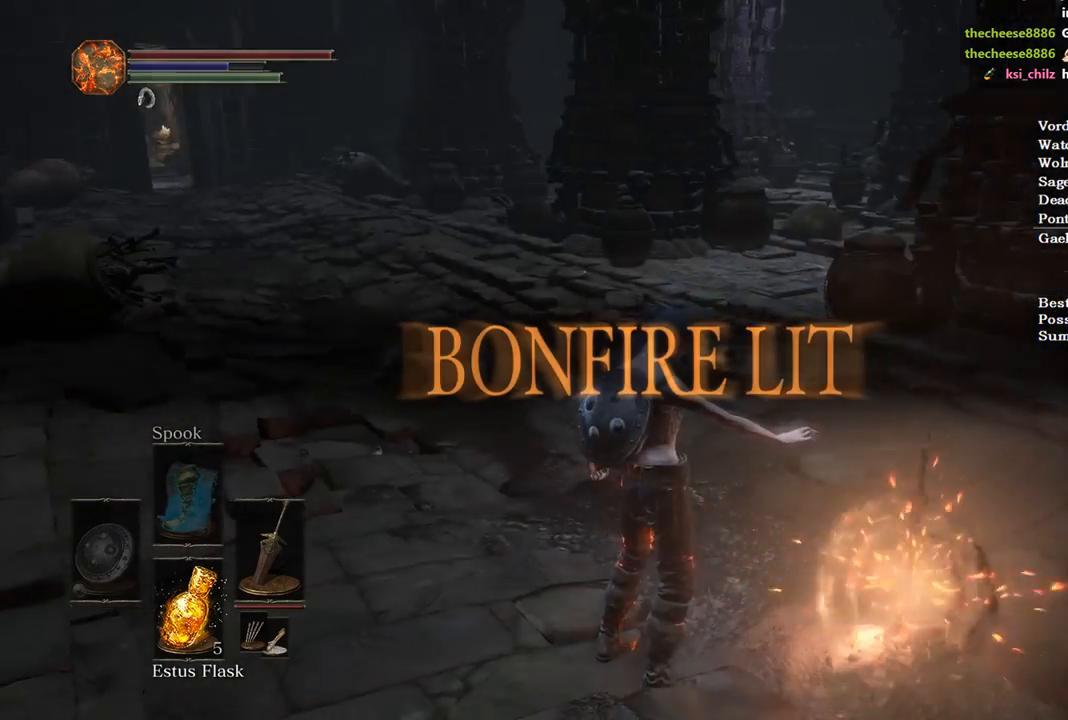
{"buttons": [], "left_stick": "up-right", "right_stick": "left", "events": []}
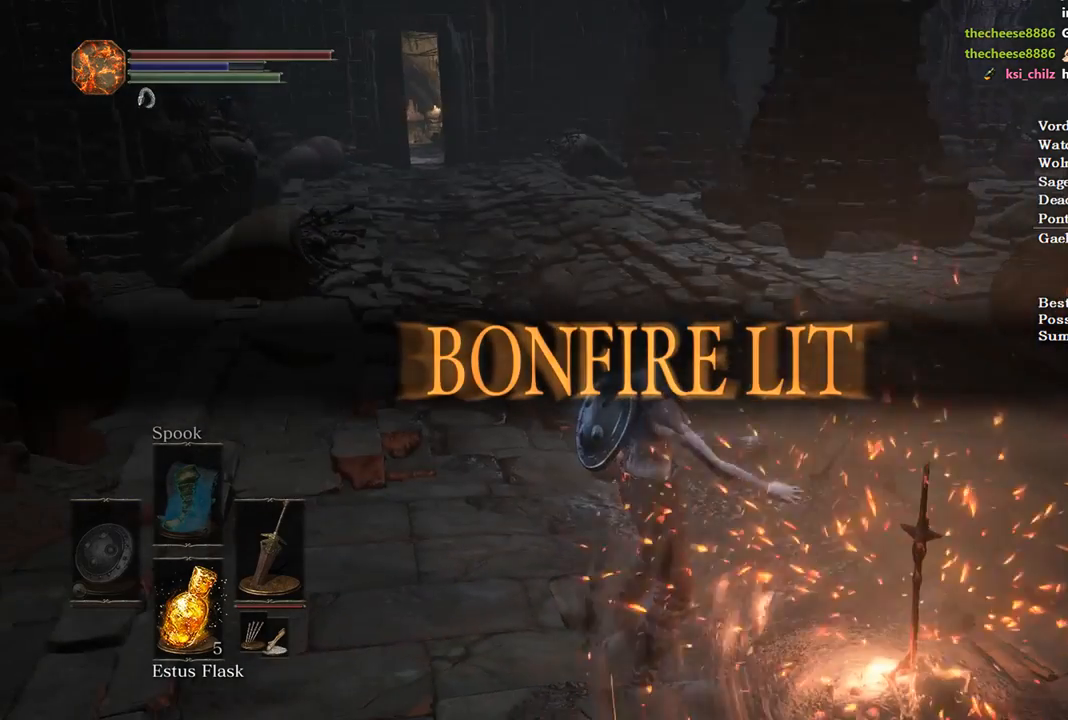
{"buttons": [], "left_stick": "up-right", "right_stick": "center", "events": [[333, "right_stick", "center"]]}
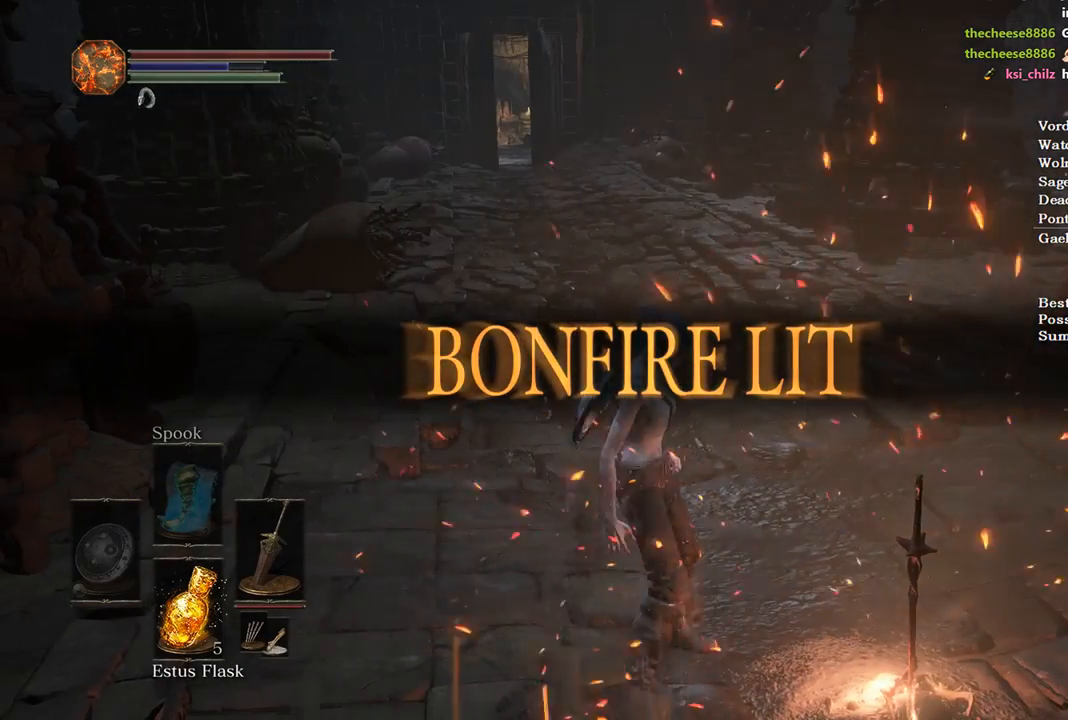
{"buttons": [], "left_stick": "center", "right_stick": "center", "events": [[367, "left_stick", "center"]]}
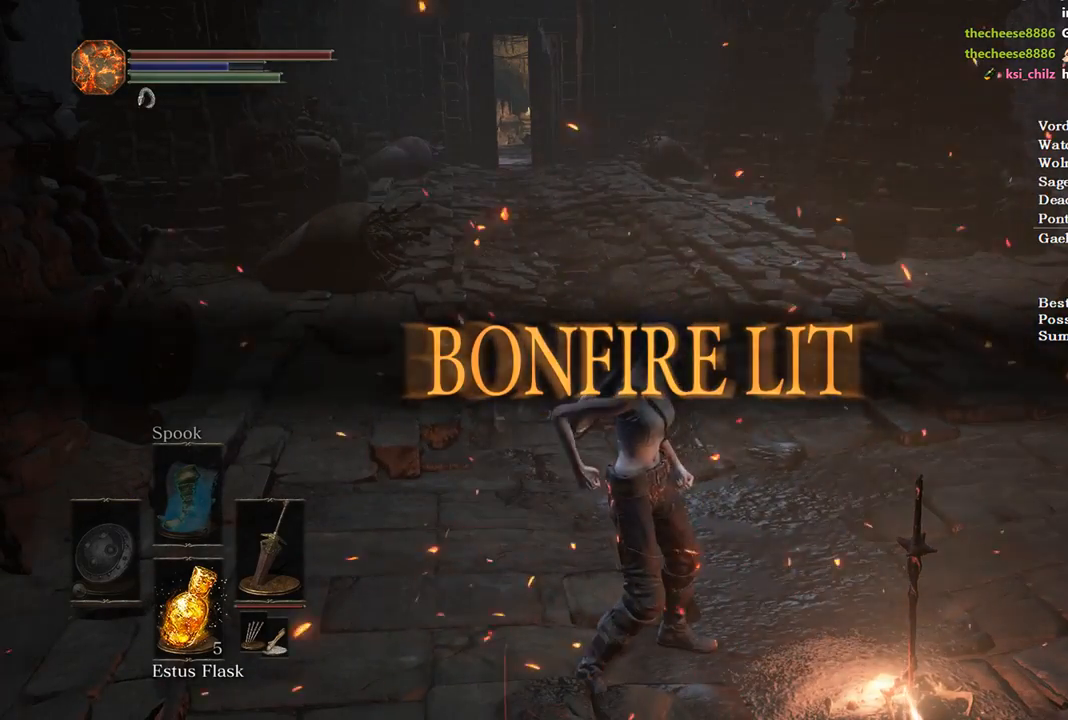
{"buttons": [], "left_stick": "center", "right_stick": "center", "events": [[33, "DPAD_DOWN", "down"], [133, "DPAD_DOWN", "up"], [200, "DPAD_DOWN", "down"], [300, "DPAD_DOWN", "up"]]}
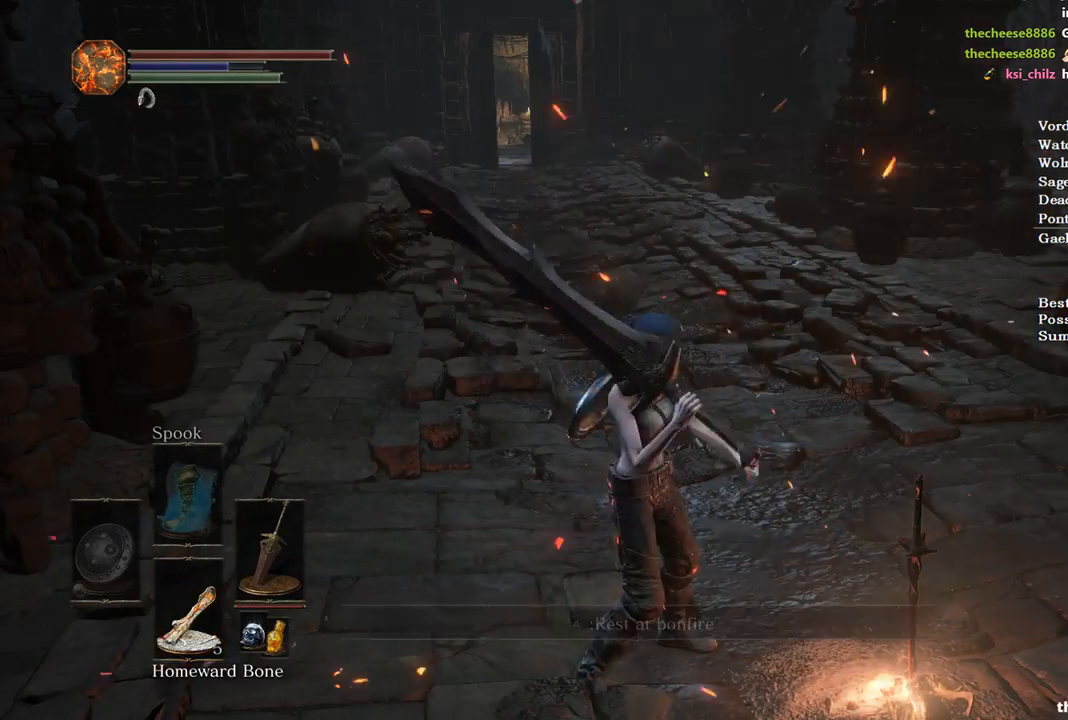
{"buttons": [], "left_stick": "center", "right_stick": "center", "events": [[100, "left_stick", "right"], [200, "X", "down"], [200, "left_stick", "center"], [267, "X", "up"], [367, "A", "down"], [467, "A", "up"]]}
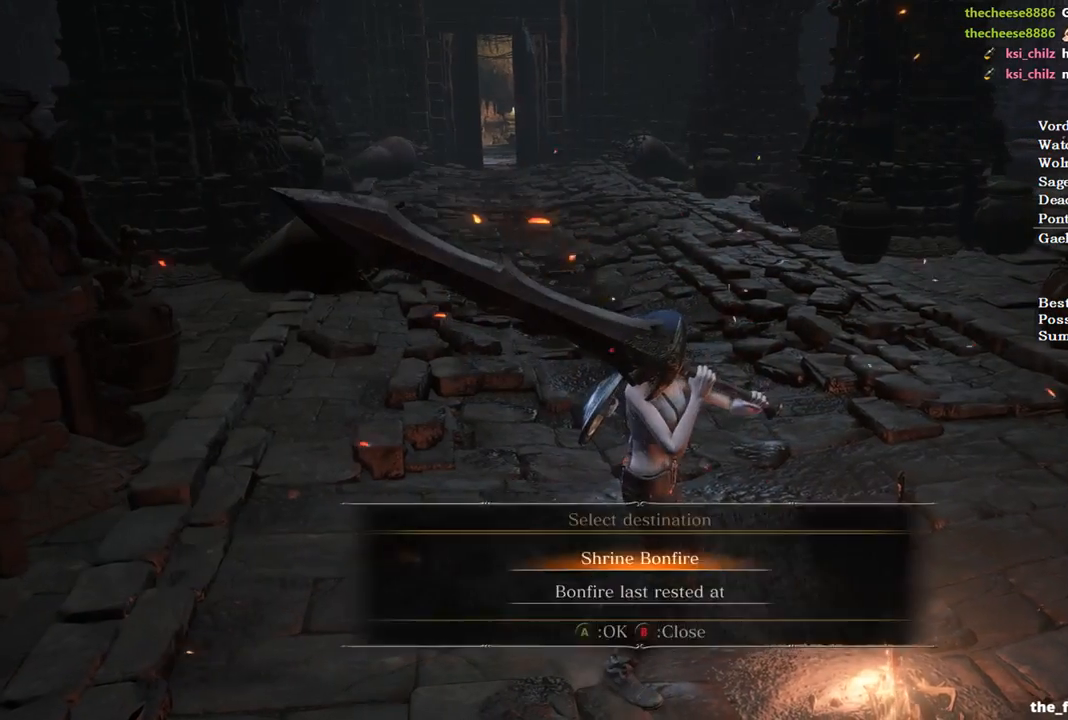
{"buttons": [], "left_stick": "center", "right_stick": "center", "events": [[33, "A", "down"], [133, "A", "up"], [200, "A", "down"], [267, "A", "up"]]}